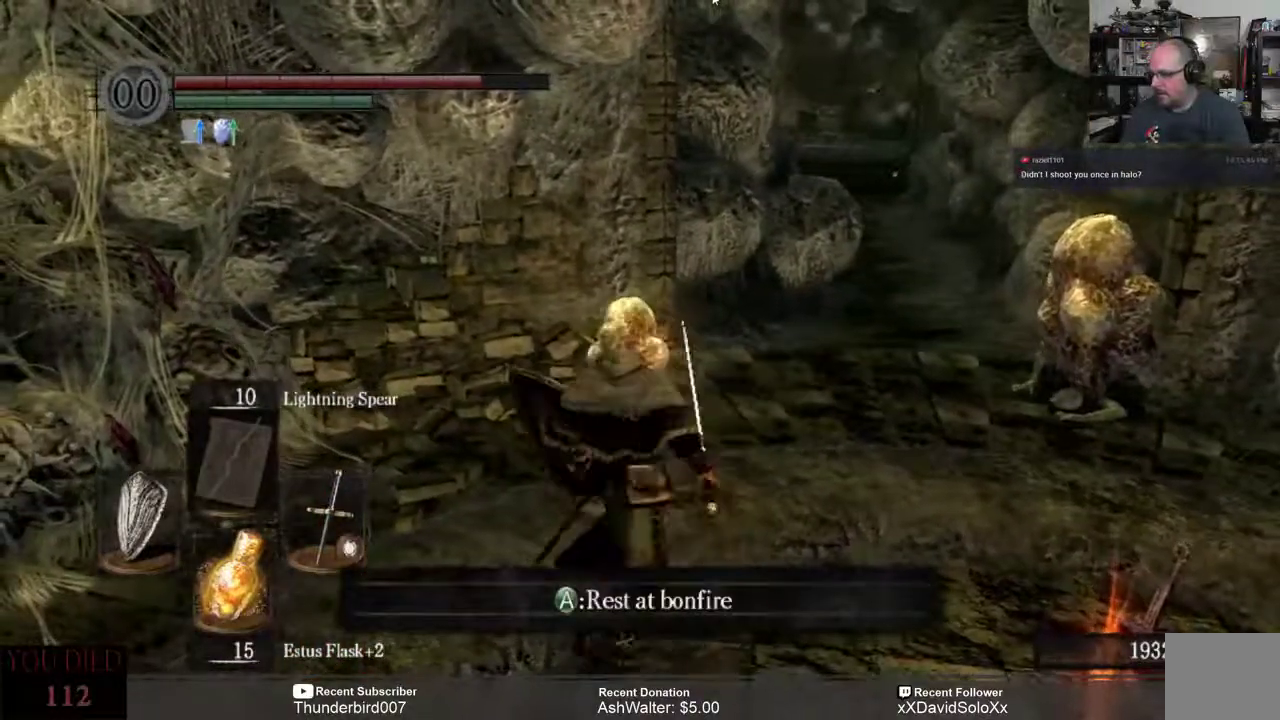
Gameplay with a controller (Xbox layout); each line is a JSON object with the inputs held at the frame after it. "events" lists button and stick changes between this image and that frame as [ms after this image, input, new state], when the widget could be followed in between. Not read: START.
{"buttons": [], "left_stick": "up", "right_stick": "center", "events": [[483, "left_stick", "up"]]}
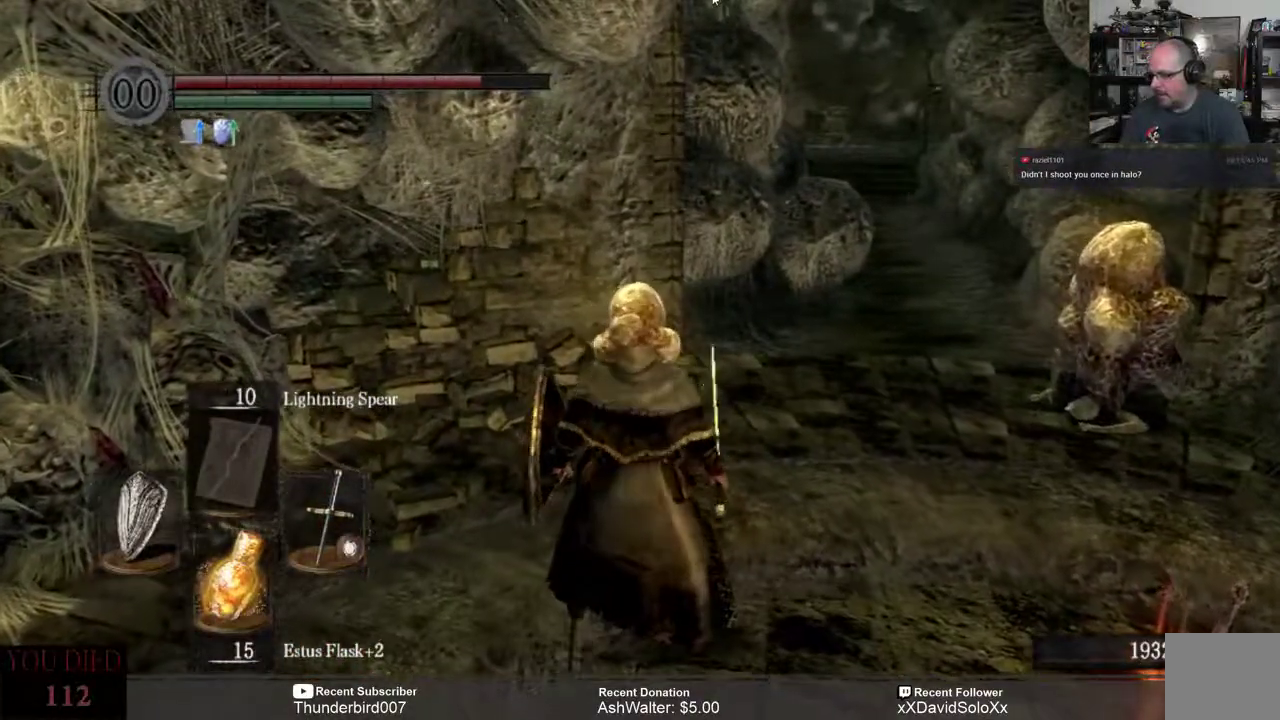
{"buttons": [], "left_stick": "center", "right_stick": "center", "events": [[150, "left_stick", "center"]]}
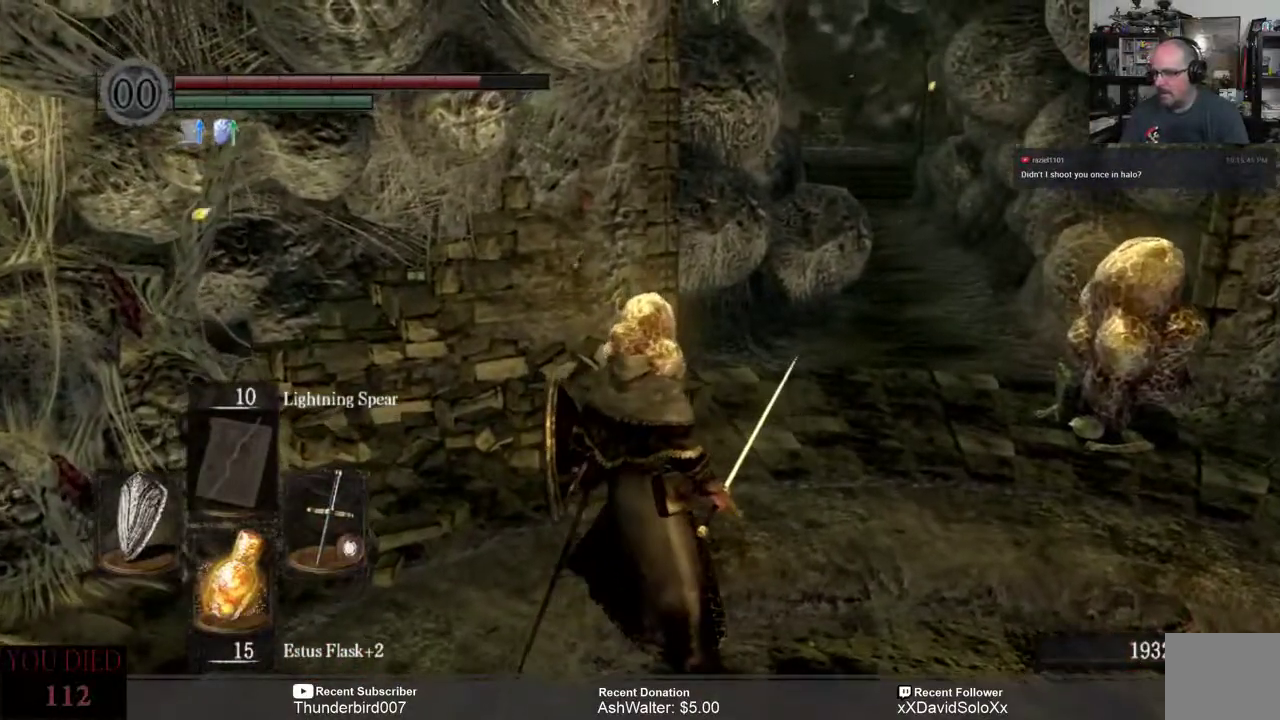
{"buttons": [], "left_stick": "center", "right_stick": "center", "events": []}
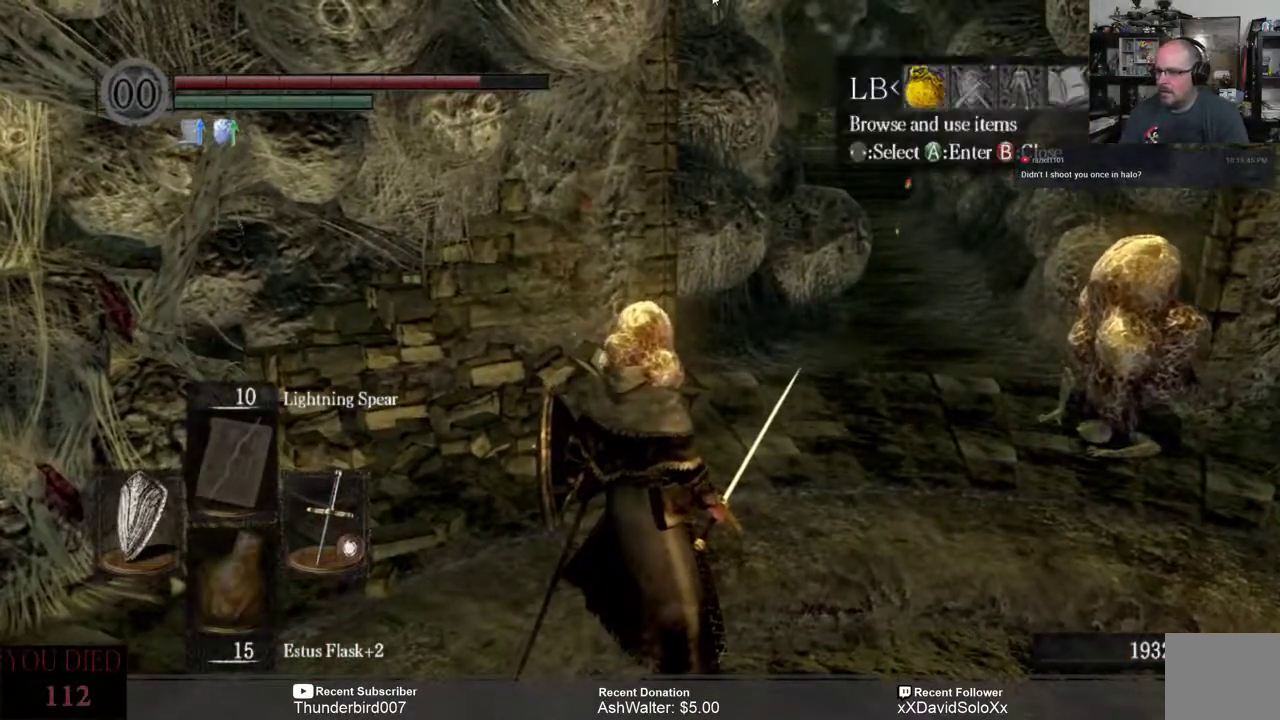
{"buttons": [], "left_stick": "center", "right_stick": "center", "events": [[400, "DPAD_RIGHT", "down"], [500, "DPAD_RIGHT", "up"]]}
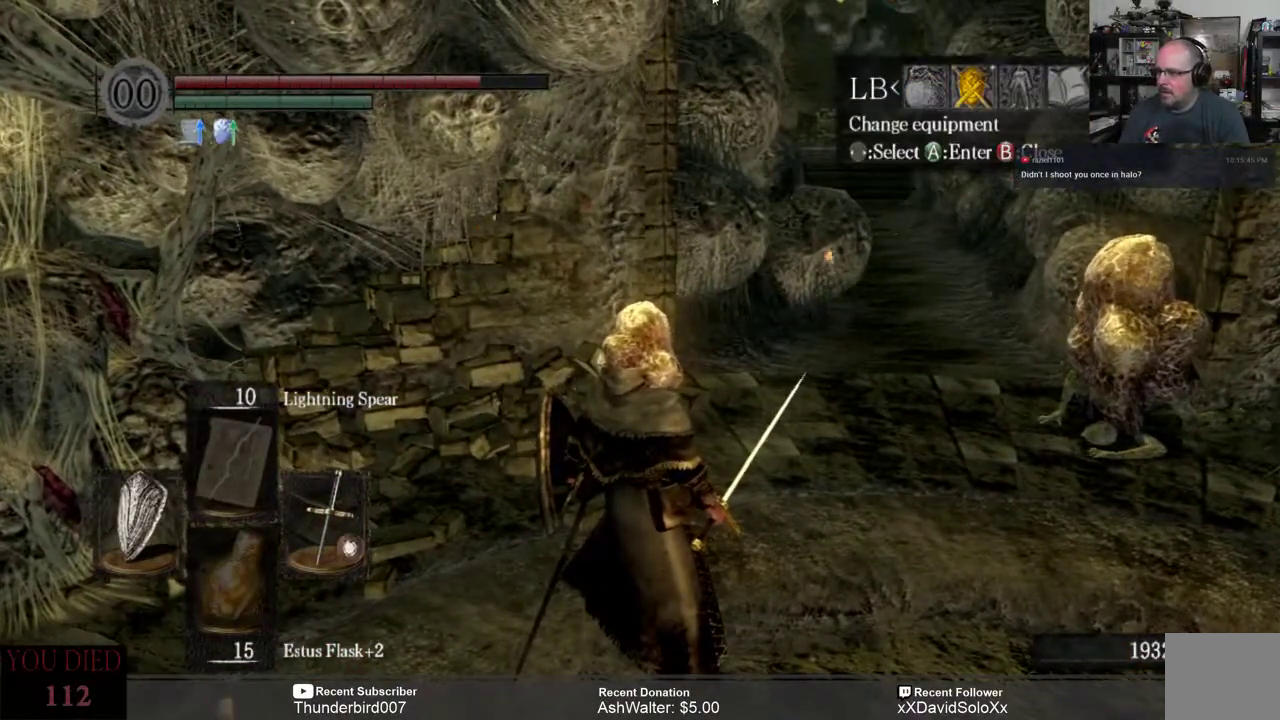
{"buttons": [], "left_stick": "center", "right_stick": "center", "events": [[167, "A", "down"], [233, "A", "up"]]}
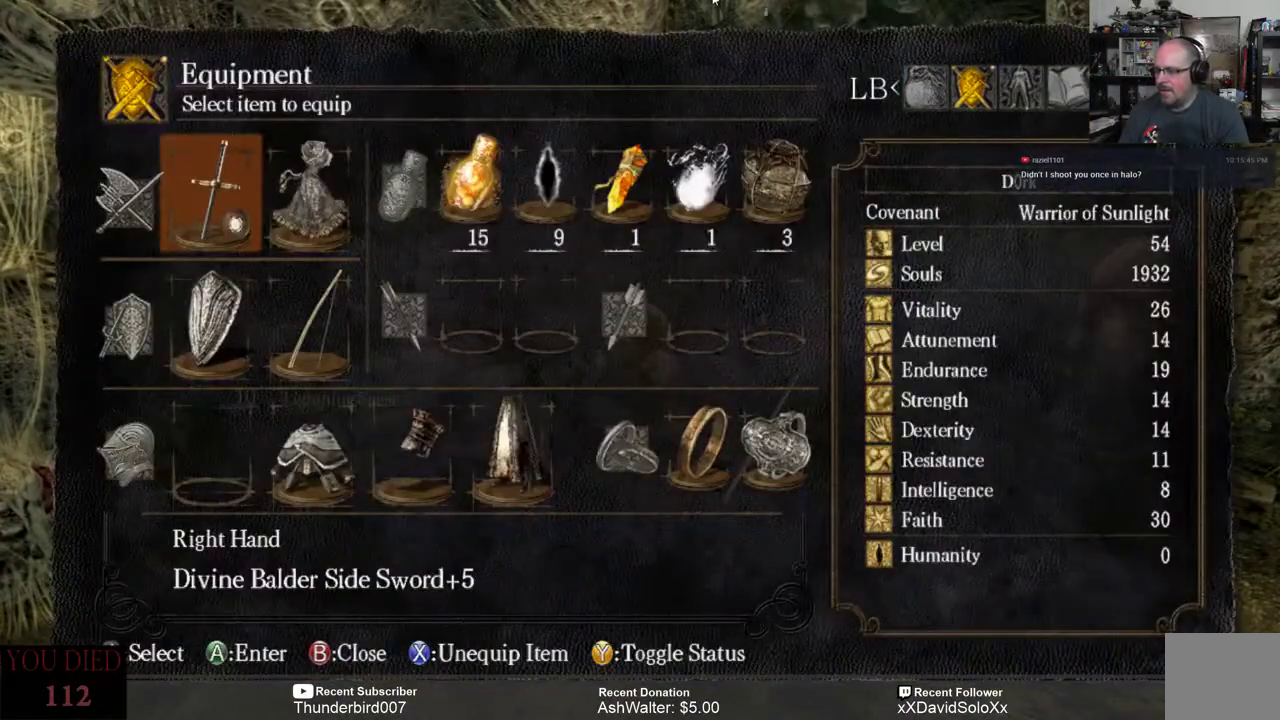
{"buttons": [], "left_stick": "center", "right_stick": "center", "events": []}
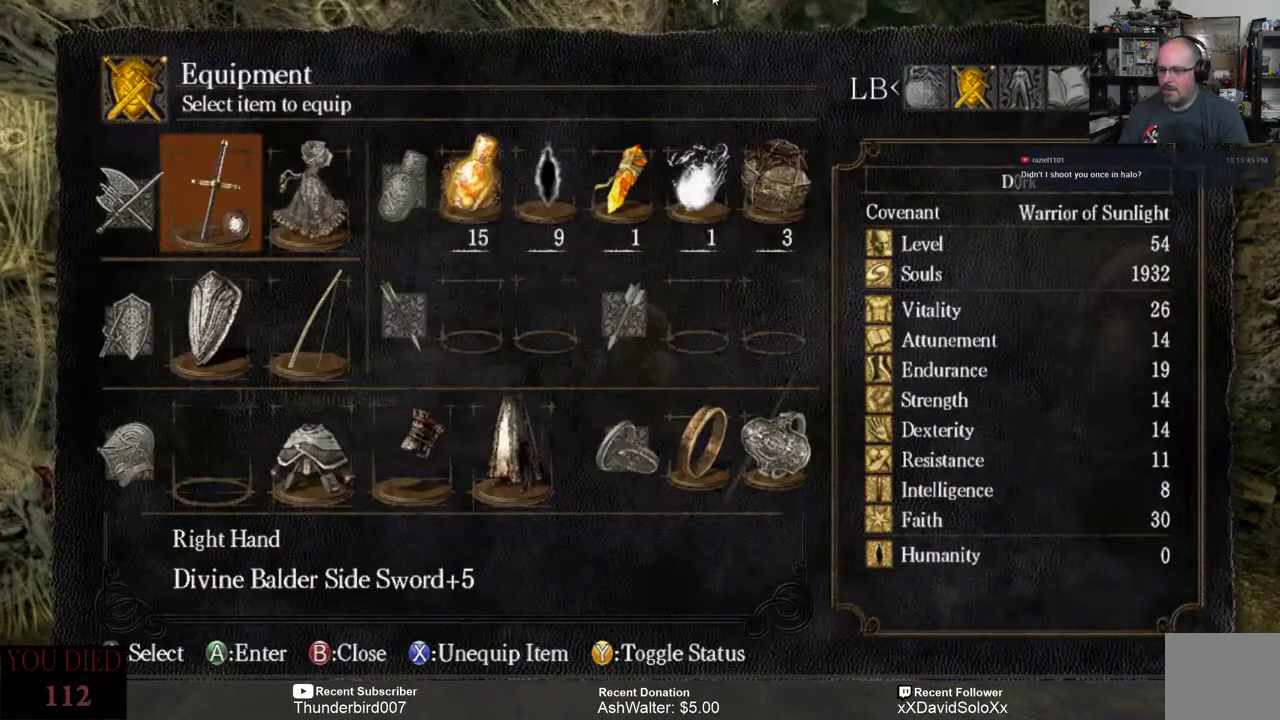
{"buttons": [], "left_stick": "center", "right_stick": "center", "events": []}
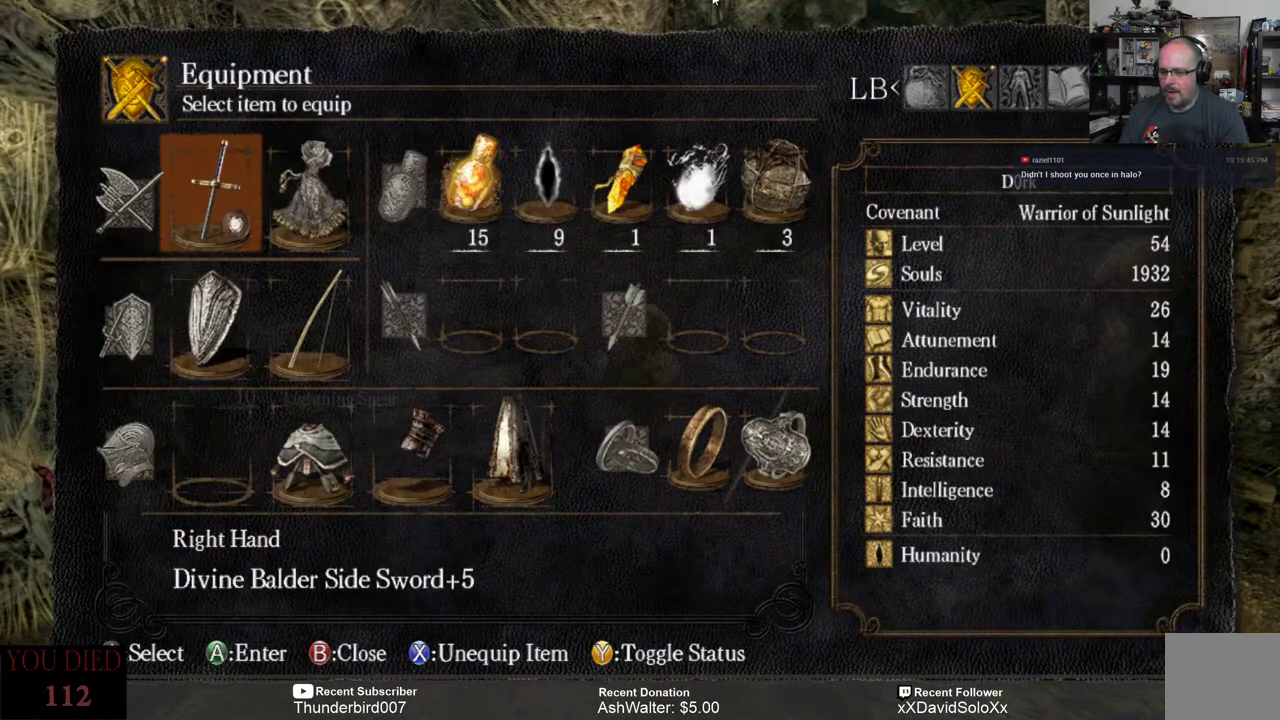
{"buttons": [], "left_stick": "center", "right_stick": "center", "events": []}
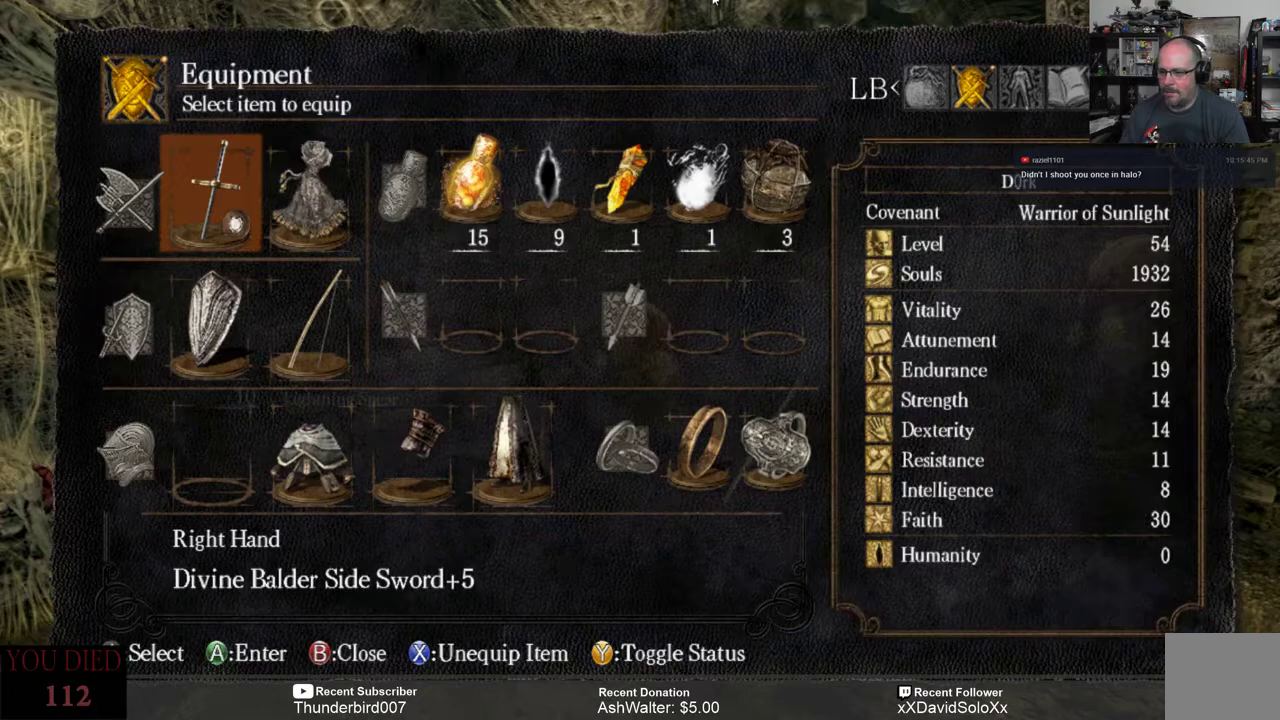
{"buttons": [], "left_stick": "center", "right_stick": "center", "events": []}
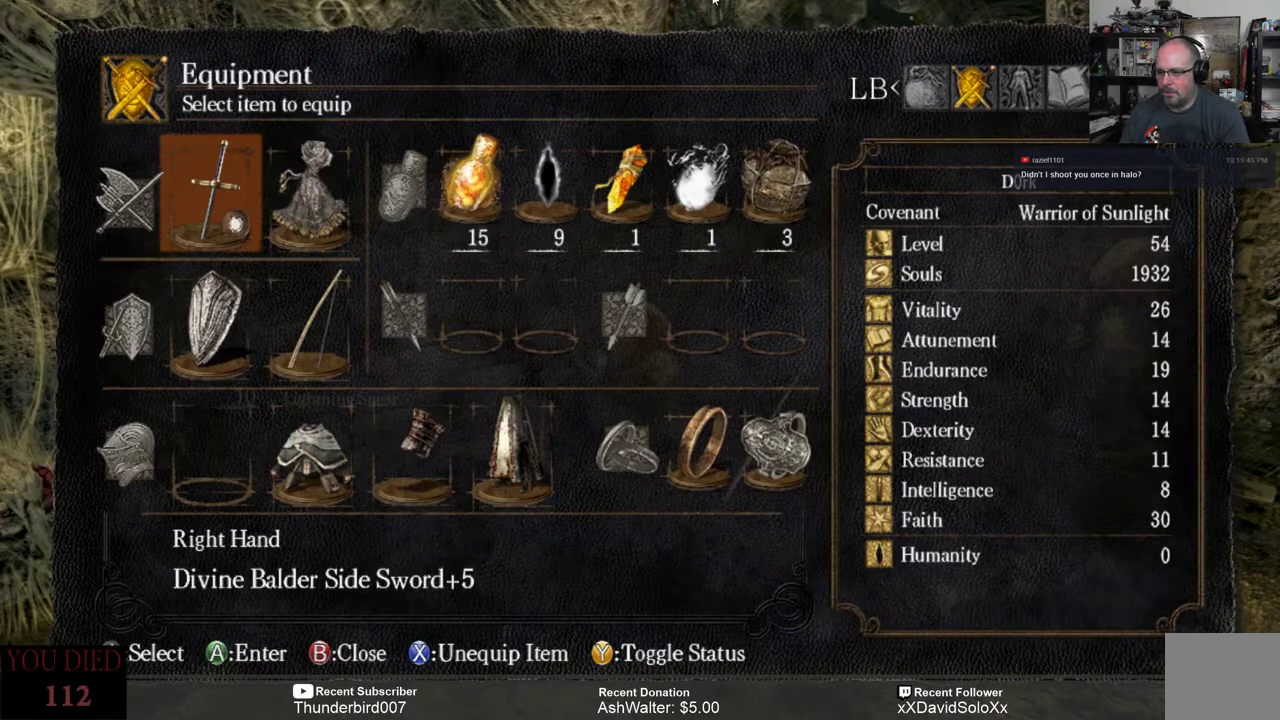
{"buttons": [], "left_stick": "center", "right_stick": "center", "events": []}
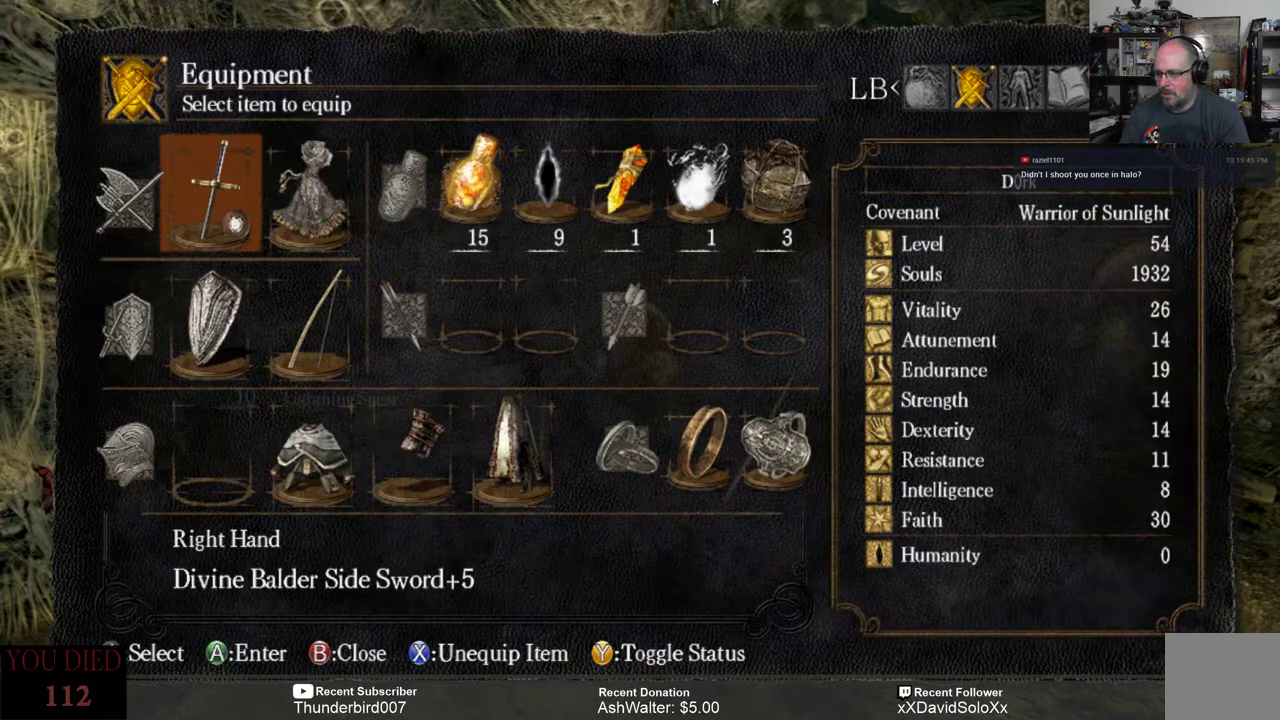
{"buttons": [], "left_stick": "center", "right_stick": "center", "events": []}
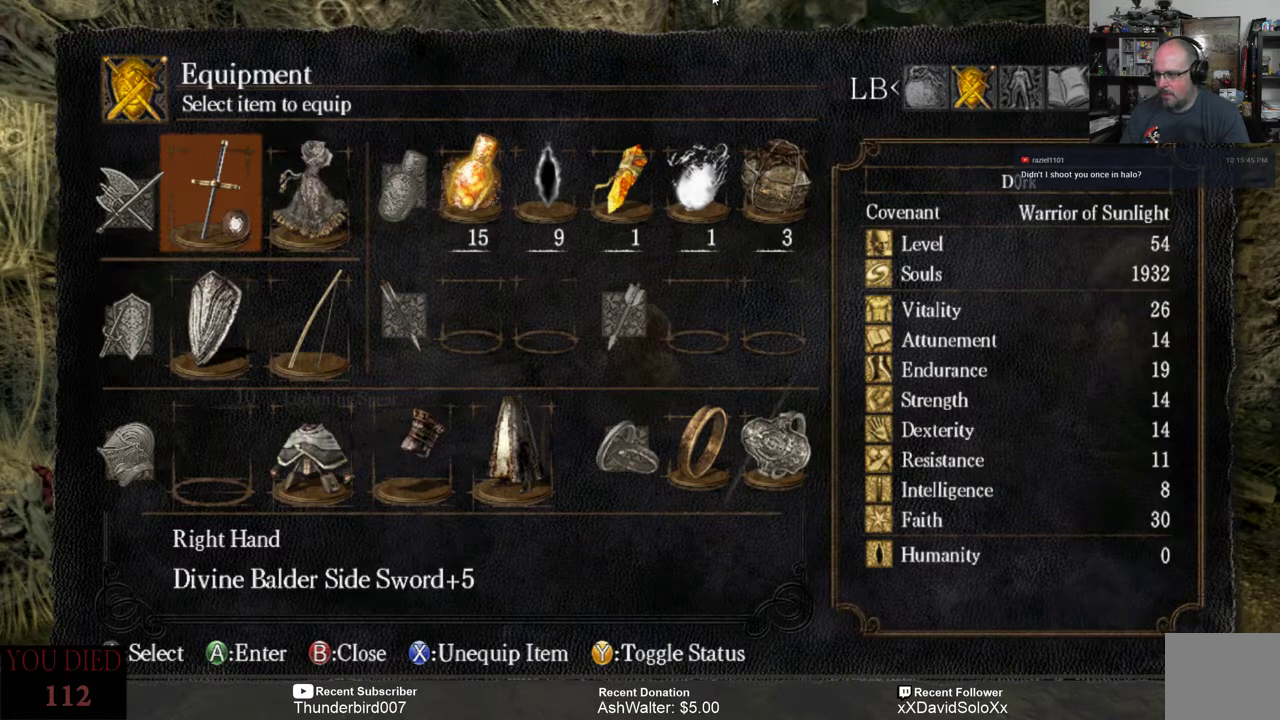
{"buttons": [], "left_stick": "center", "right_stick": "center", "events": []}
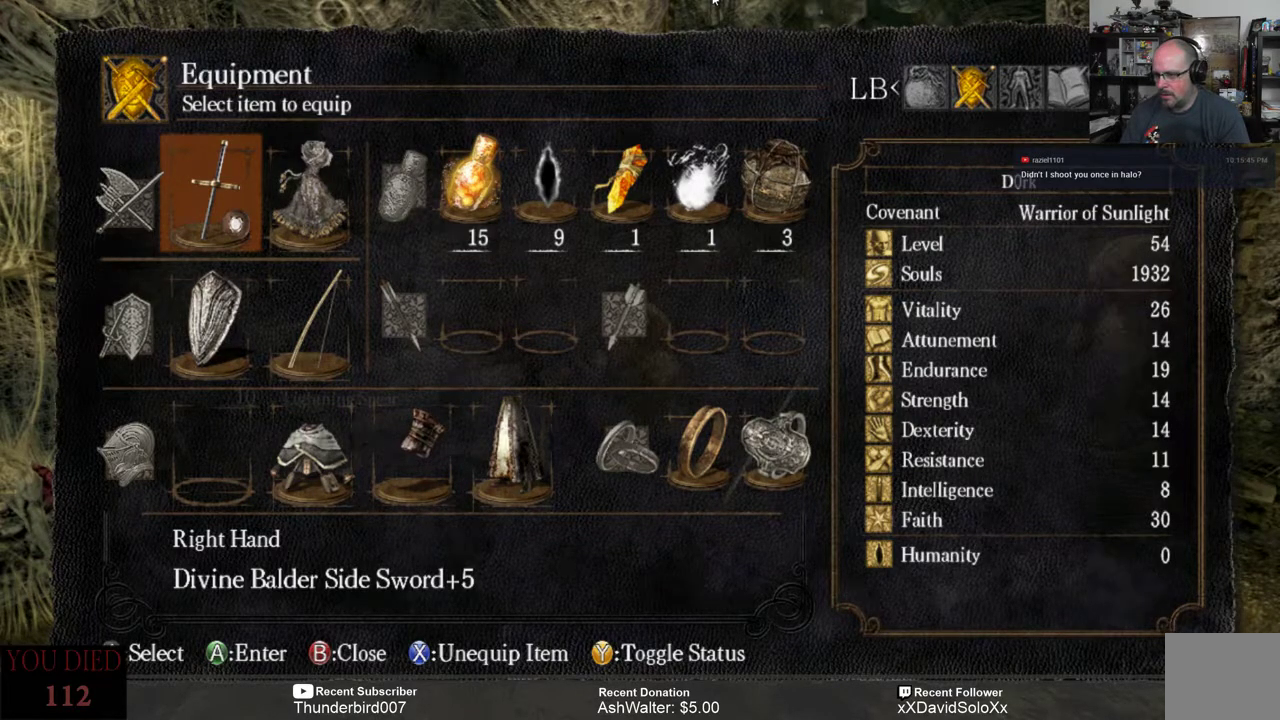
{"buttons": [], "left_stick": "center", "right_stick": "center", "events": []}
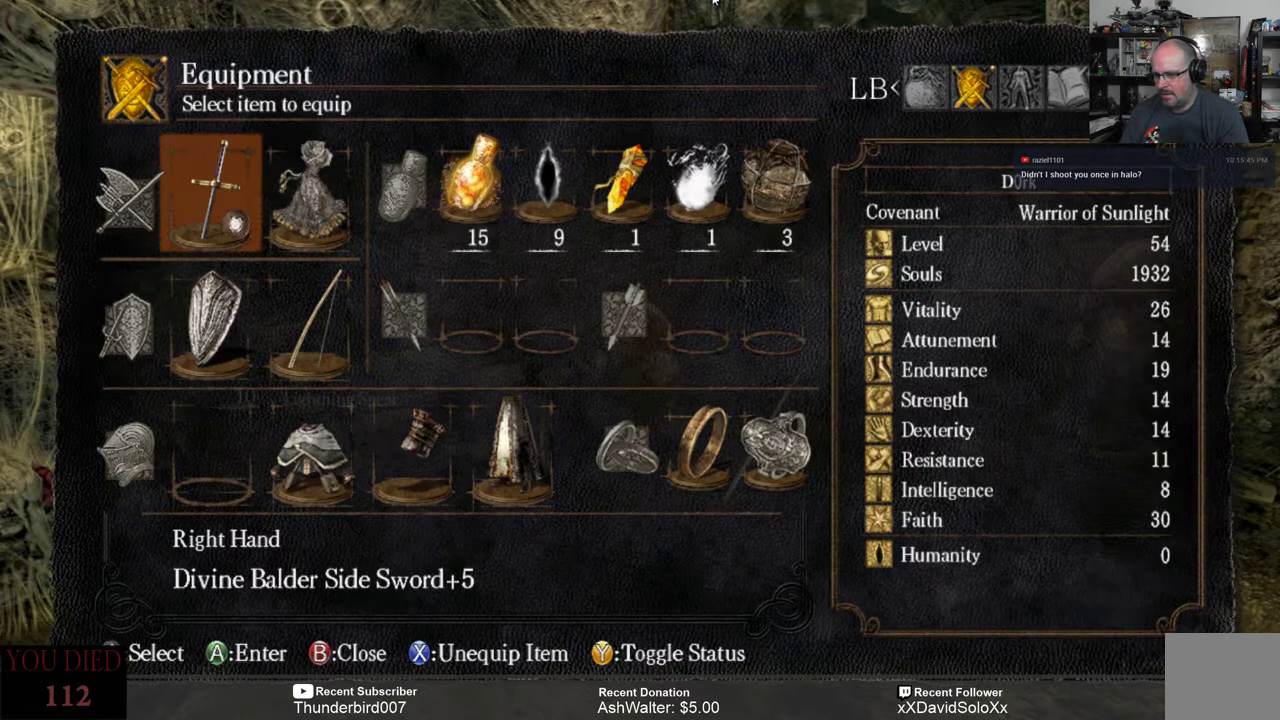
{"buttons": [], "left_stick": "center", "right_stick": "center", "events": [[50, "B", "down"], [150, "B", "up"]]}
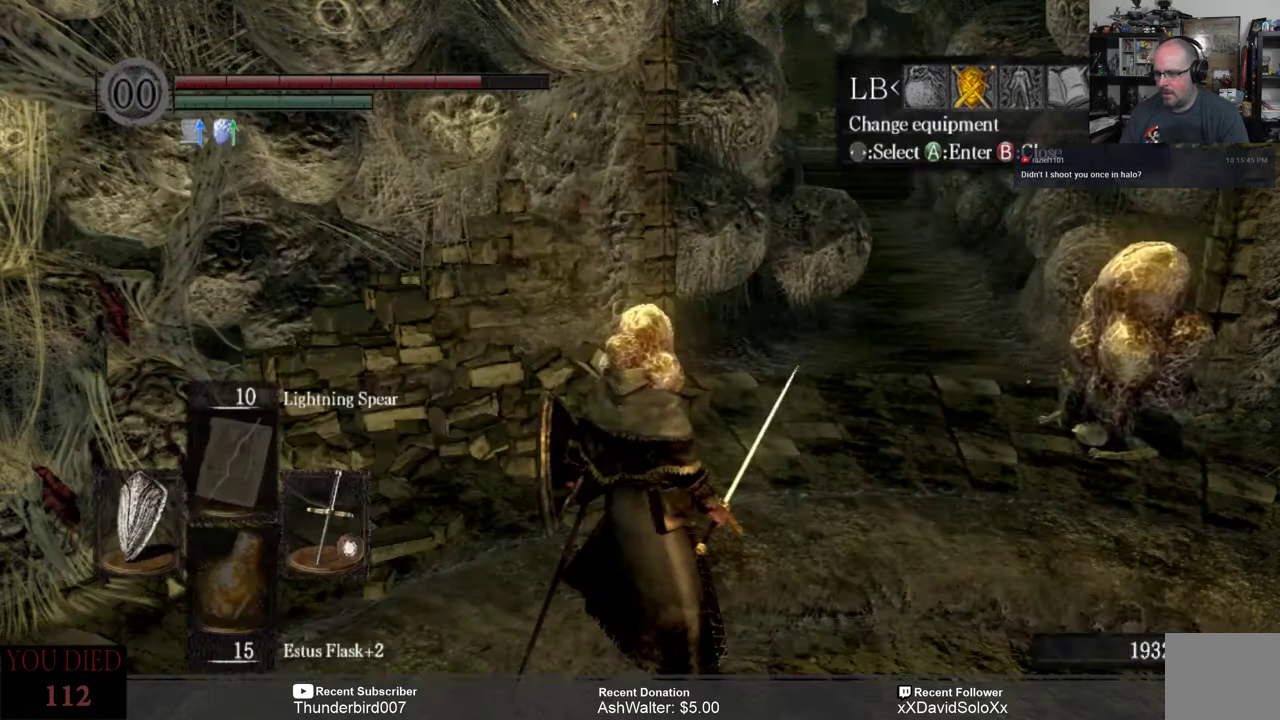
{"buttons": [], "left_stick": "center", "right_stick": "center", "events": []}
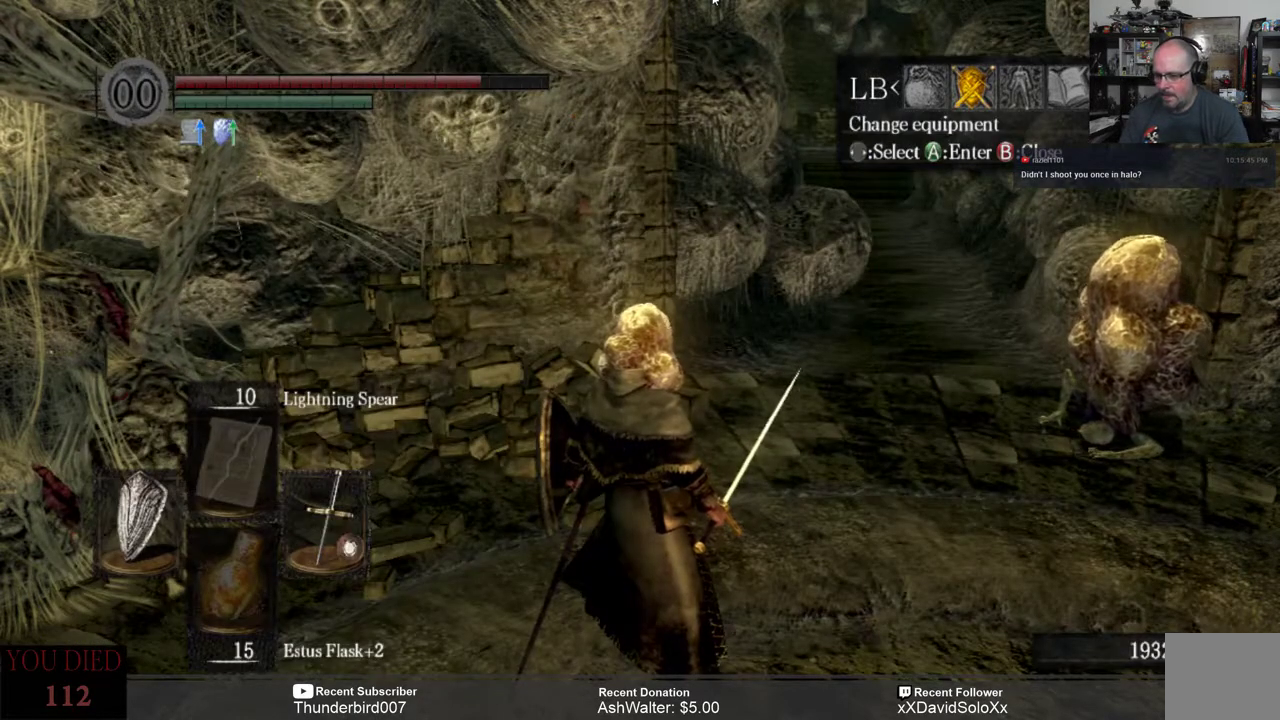
{"buttons": [], "left_stick": "center", "right_stick": "center", "events": [[67, "B", "down"], [167, "B", "up"]]}
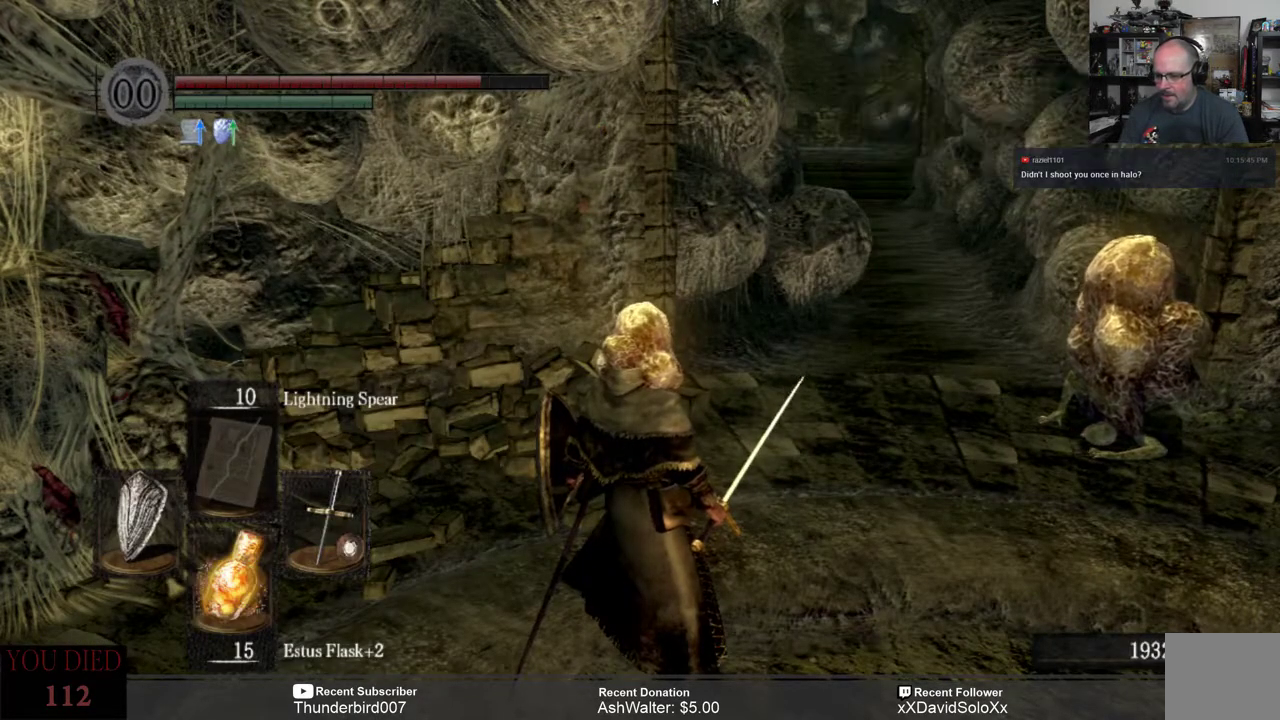
{"buttons": [], "left_stick": "center", "right_stick": "center", "events": [[33, "SELECT", "down"], [133, "SELECT", "up"]]}
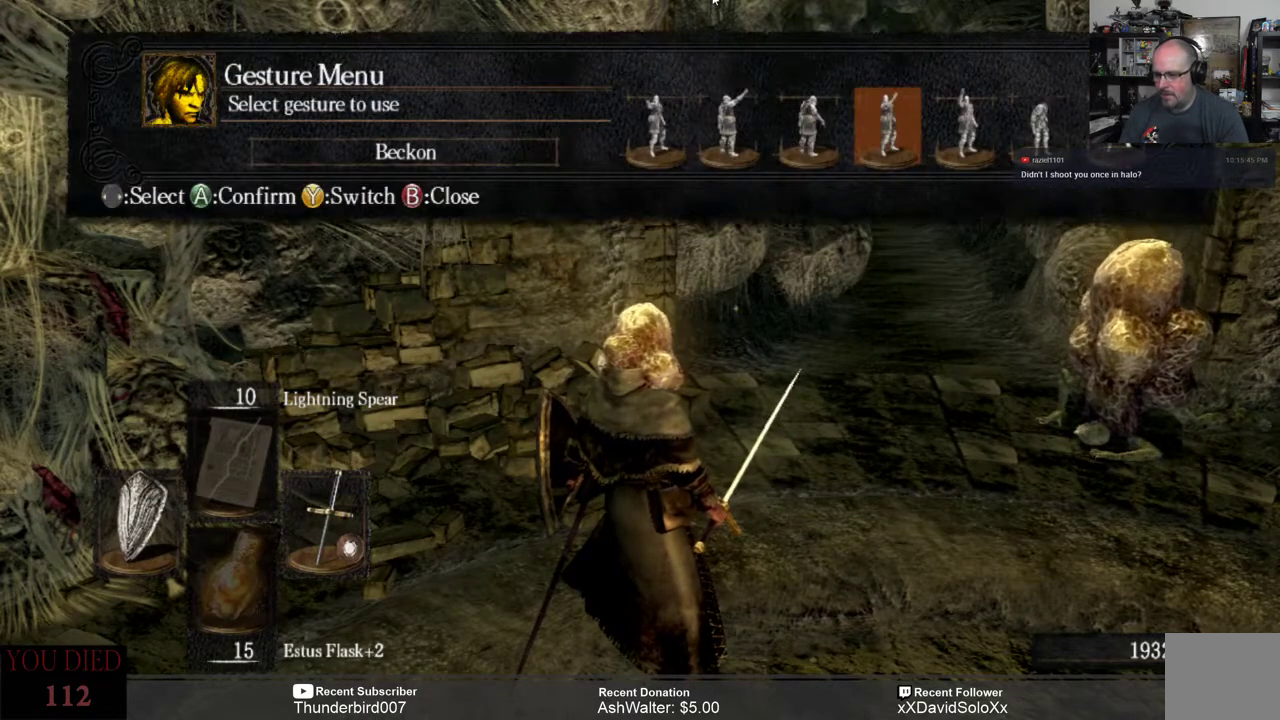
{"buttons": [], "left_stick": "center", "right_stick": "center", "events": []}
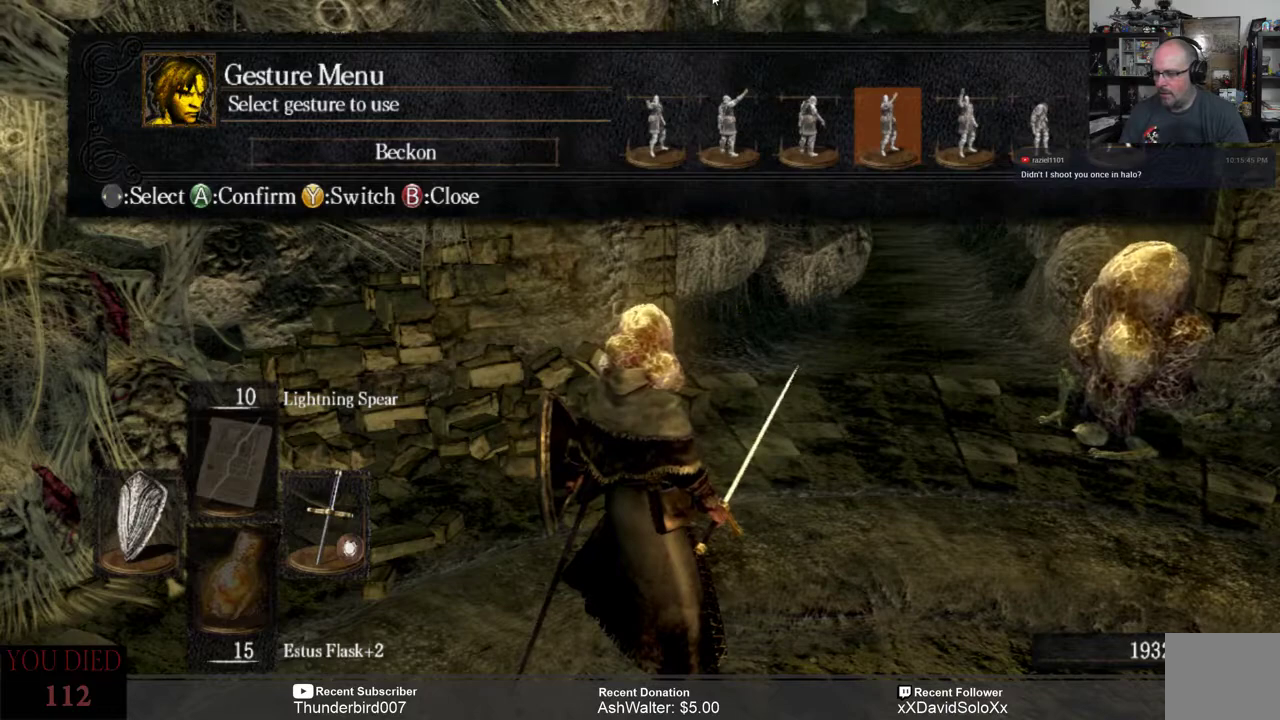
{"buttons": [], "left_stick": "center", "right_stick": "center", "events": [[250, "B", "down"], [350, "B", "up"]]}
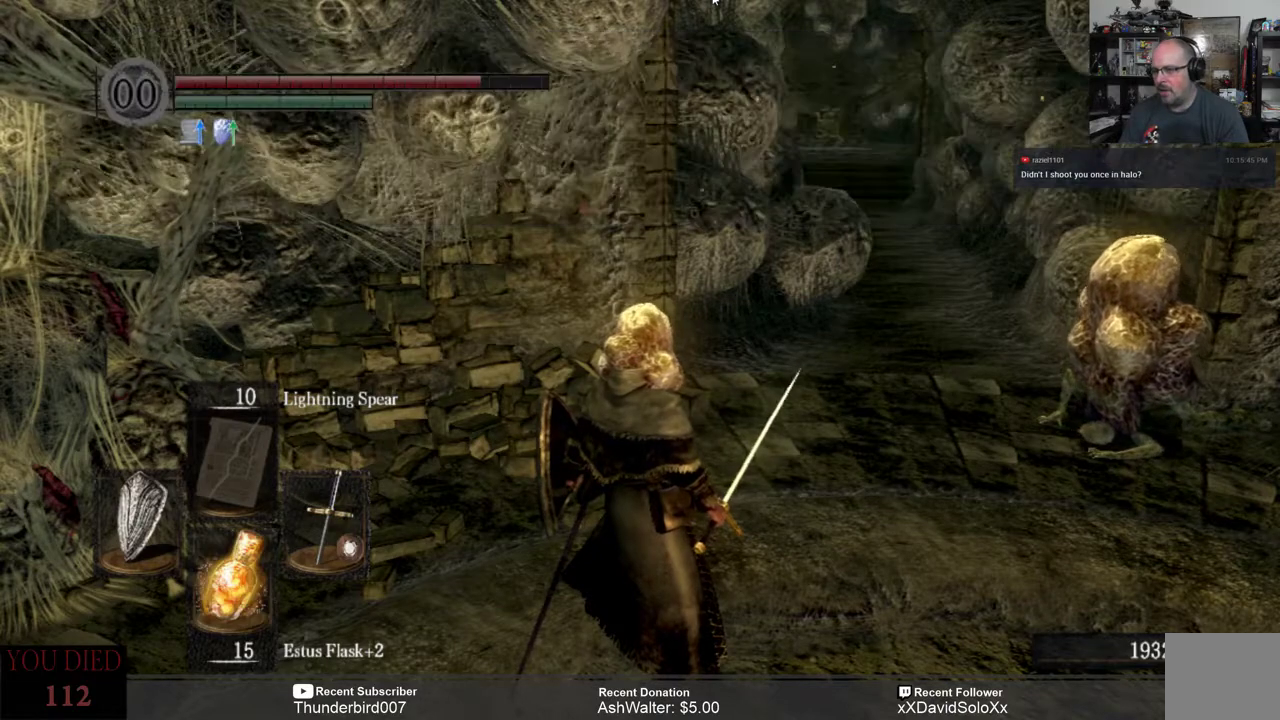
{"buttons": [], "left_stick": "center", "right_stick": "center", "events": []}
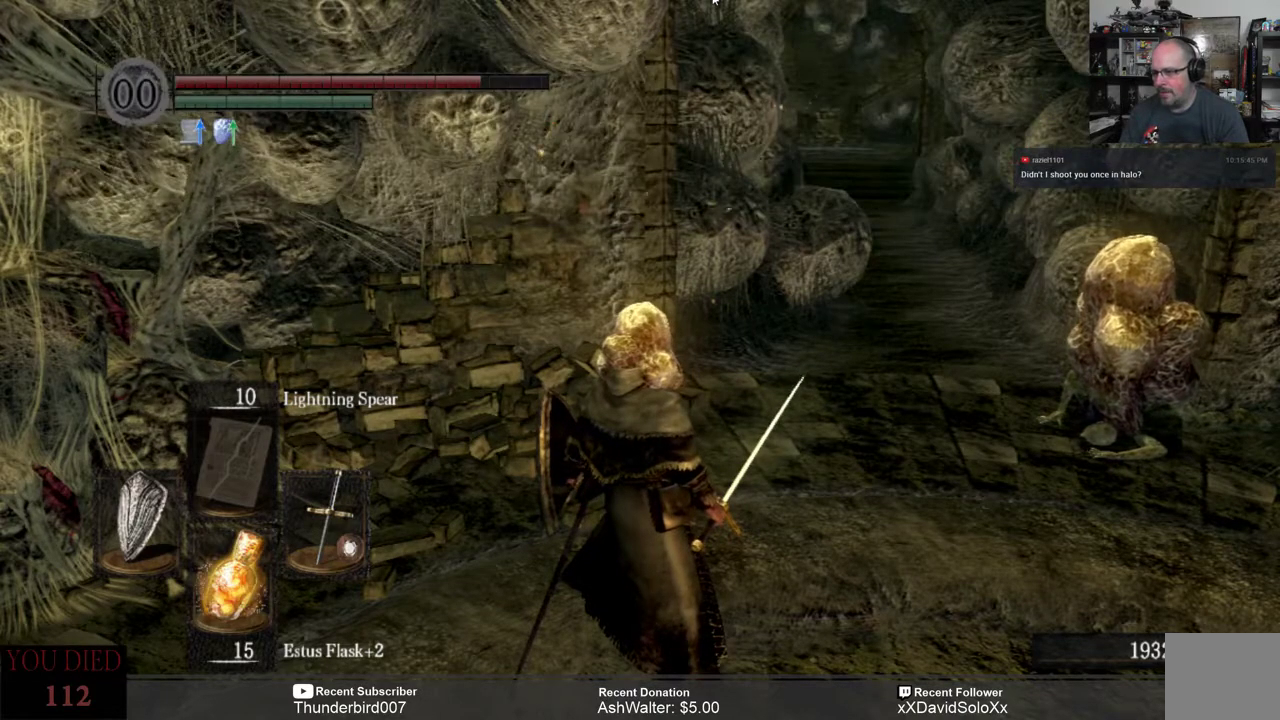
{"buttons": [], "left_stick": "center", "right_stick": "center", "events": []}